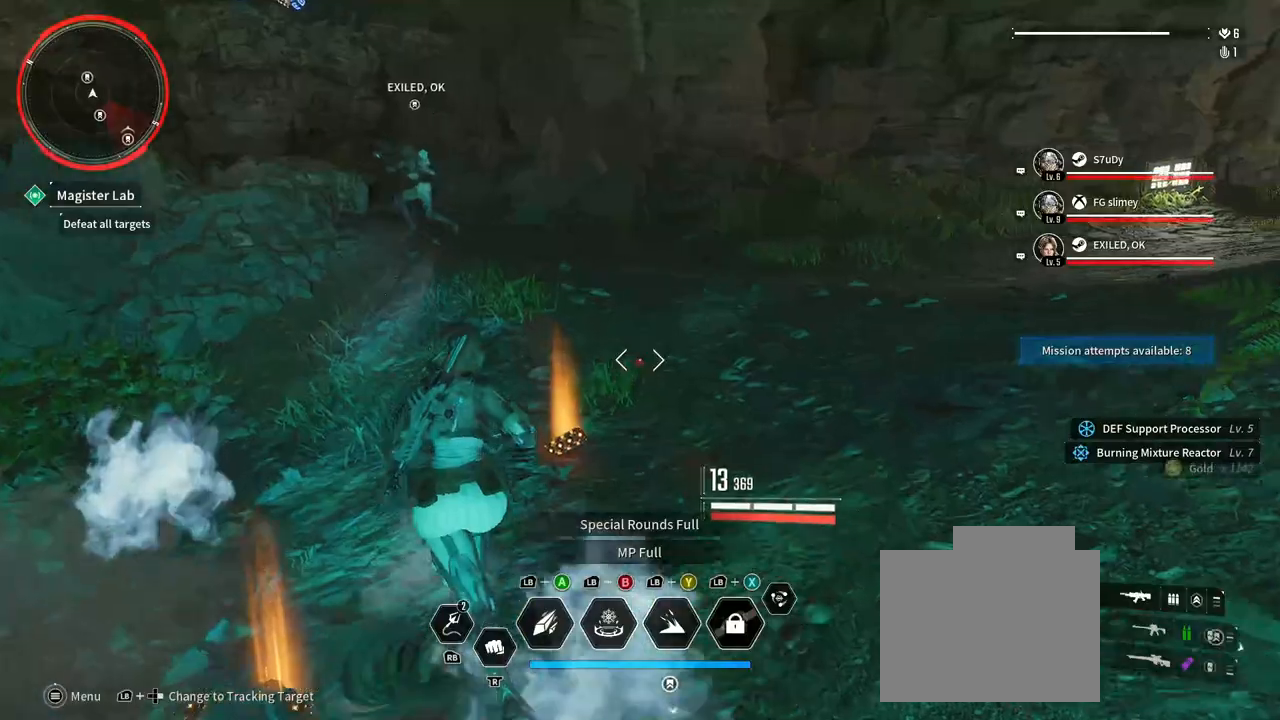
Gameplay with a controller (Xbox layout); each line is a JSON object with the inputs held at the frame after it. "events" lists button and stick changes between this image and that frame as [ms after this image, input, new state], when the widget could be followed in between. Not read: HOME R3 SELECT.
{"buttons": [], "left_stick": "up-right", "right_stick": "right", "events": [[67, "left_stick", "up"], [333, "left_stick", "up-right"]]}
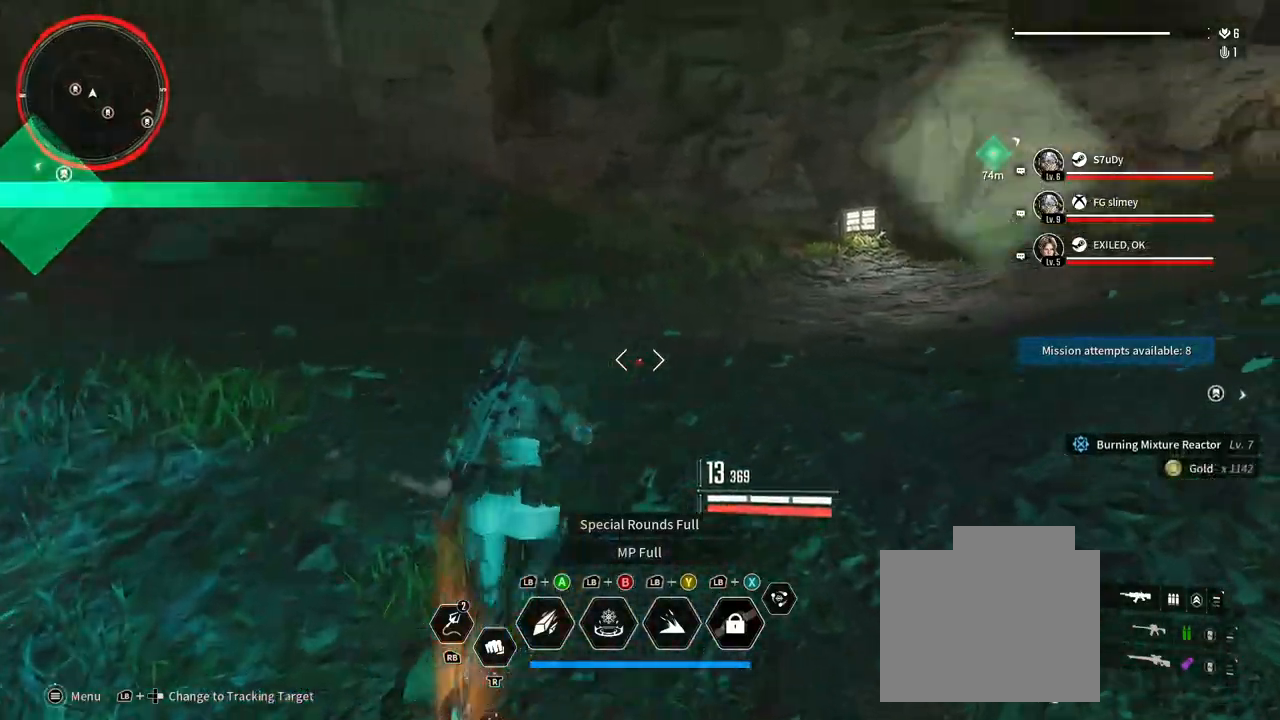
{"buttons": [], "left_stick": "up", "right_stick": "right", "events": [[150, "left_stick", "up"]]}
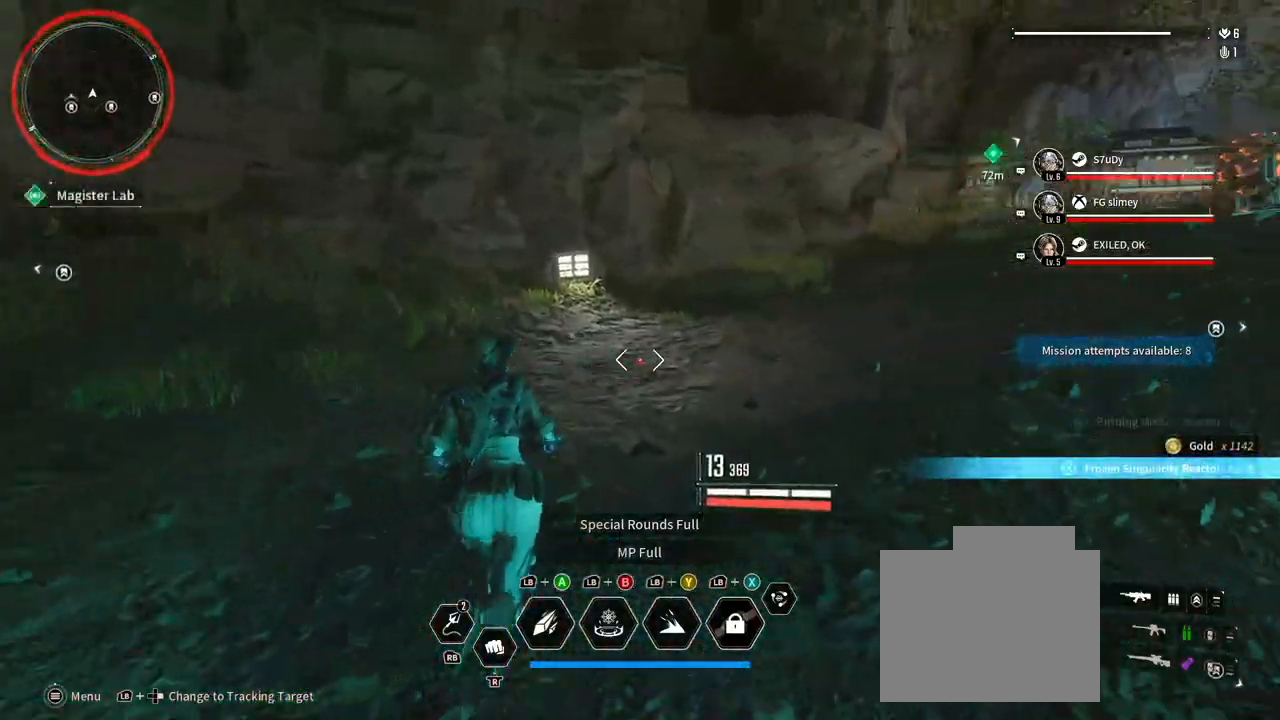
{"buttons": [], "left_stick": "up-right", "right_stick": "right", "events": [[400, "left_stick", "up-right"]]}
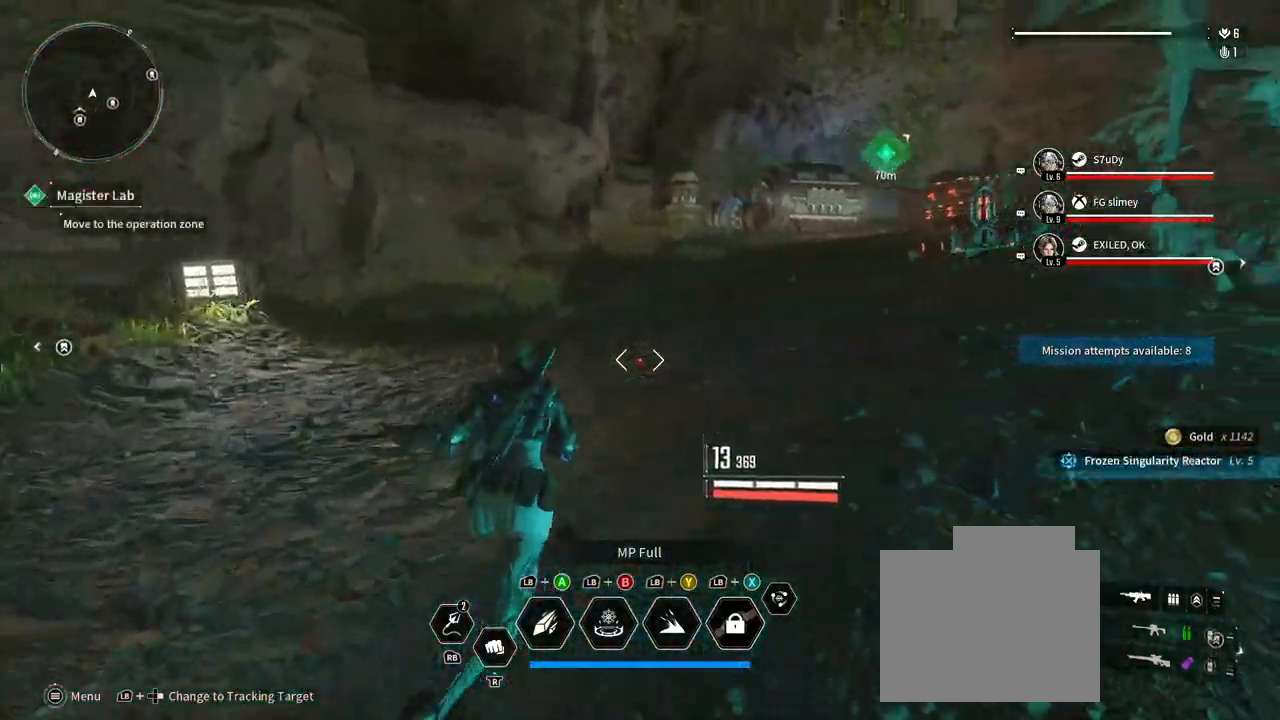
{"buttons": [], "left_stick": "up", "right_stick": "right", "events": [[400, "left_stick", "up"]]}
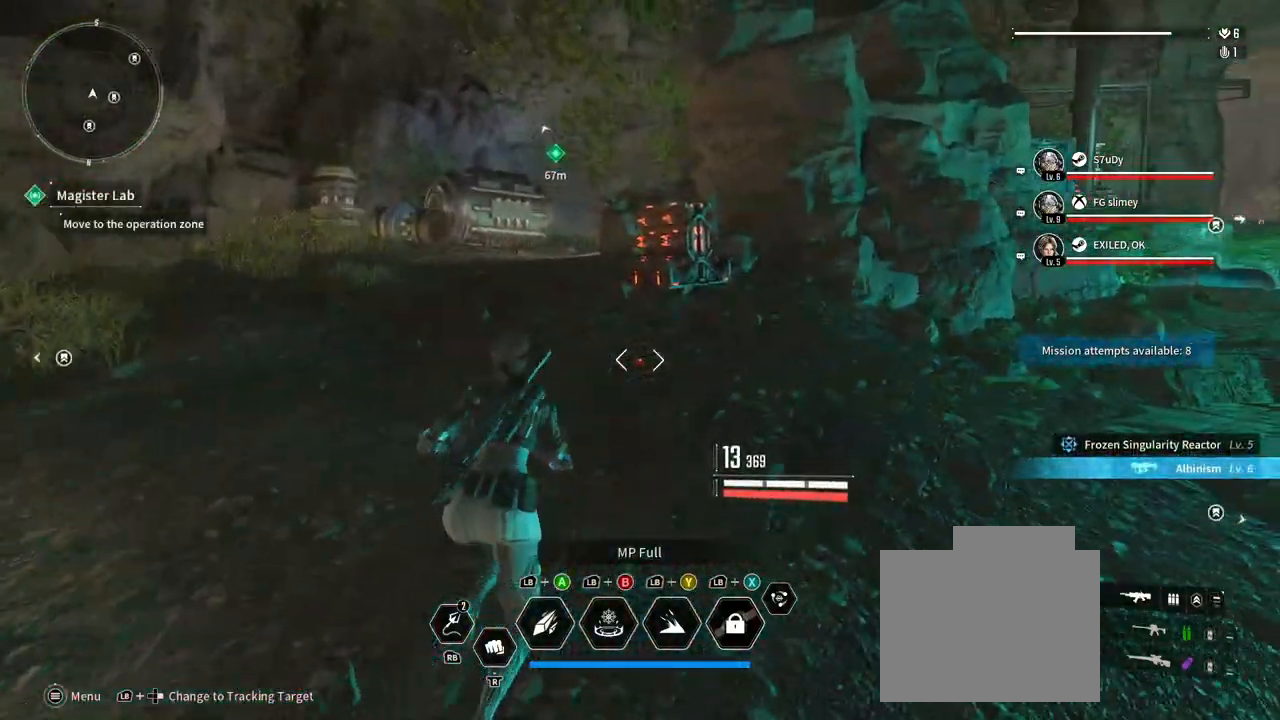
{"buttons": [], "left_stick": "up-left", "right_stick": "center", "events": [[50, "right_stick", "center"], [483, "left_stick", "up-left"]]}
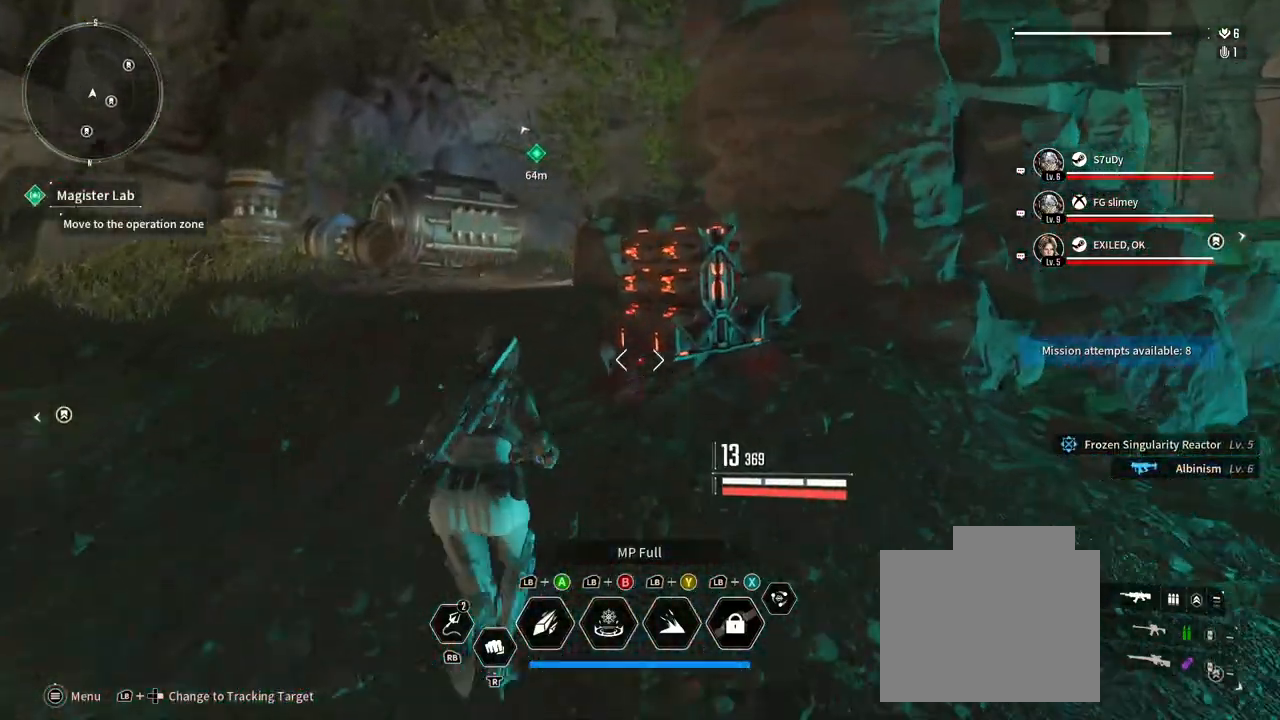
{"buttons": [], "left_stick": "up", "right_stick": "center", "events": [[317, "B", "down"], [400, "left_stick", "up"], [417, "B", "up"]]}